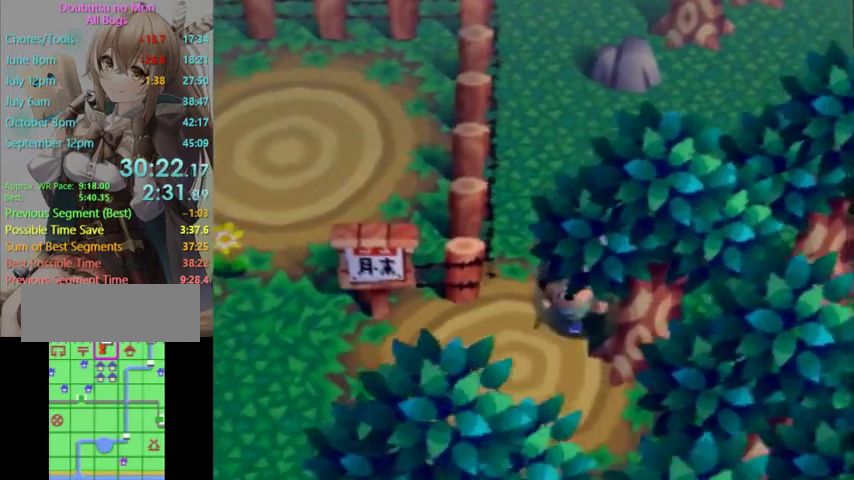
Gameplay with a controller (Nintendo layout); each line is a JSON object with the inputs held at the frame after it. "events" lists button and stick changes between this image and that frame as [ms after this image, input, new state], when the widget could be followed in between. Not read: L3 R3 START.
{"buttons": ["L1"], "left_stick": "left", "right_stick": "center", "events": [[100, "left_stick", "left"]]}
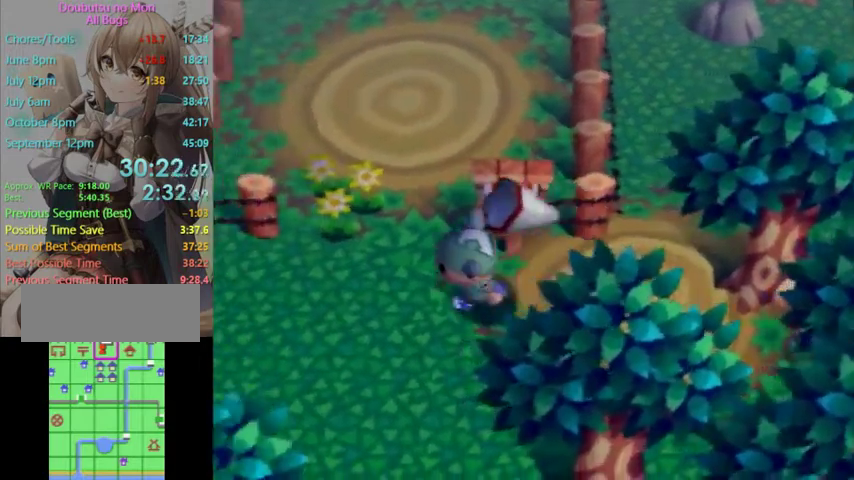
{"buttons": [], "left_stick": "left", "right_stick": "center", "events": [[67, "L1", "up"], [233, "left_stick", "right"], [400, "left_stick", "left"]]}
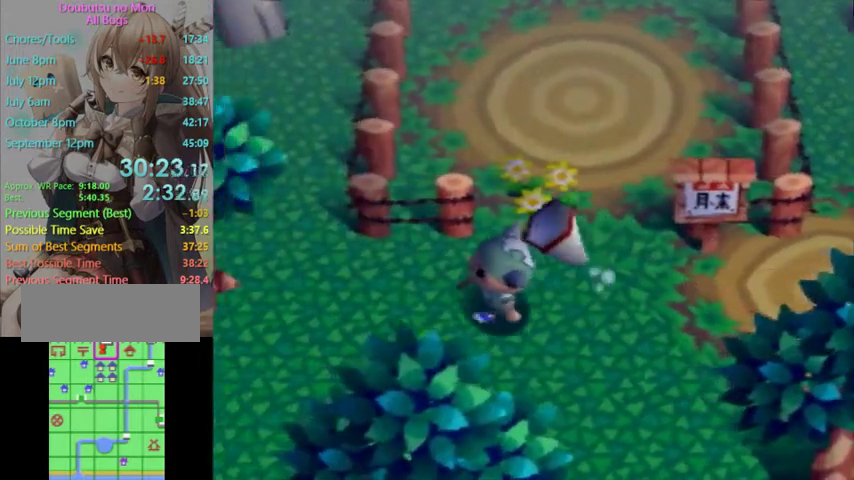
{"buttons": ["L1"], "left_stick": "up-left", "right_stick": "center", "events": [[300, "left_stick", "right"], [433, "L1", "down"], [467, "left_stick", "up-left"]]}
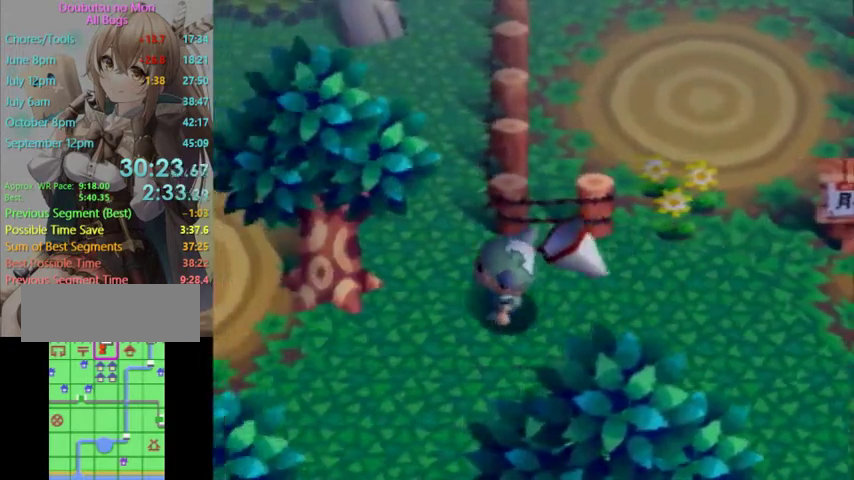
{"buttons": ["L1"], "left_stick": "up-right", "right_stick": "center", "events": [[100, "left_stick", "up"], [300, "left_stick", "up-right"]]}
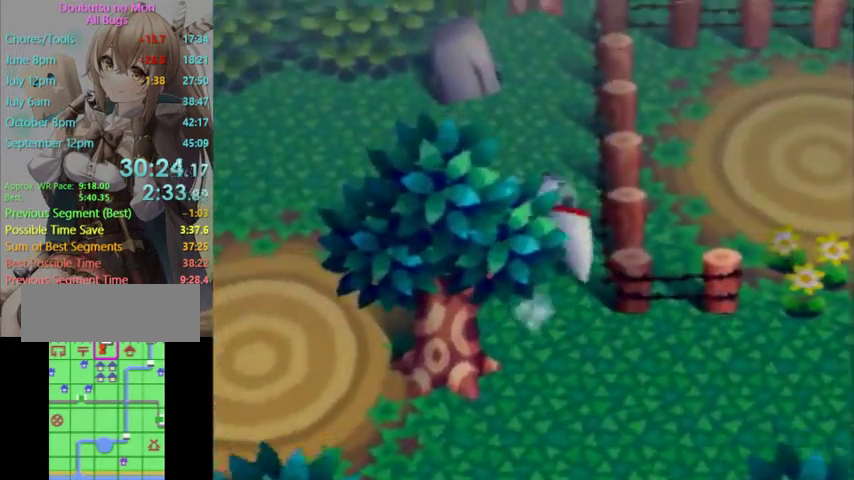
{"buttons": ["L1"], "left_stick": "down", "right_stick": "center", "events": [[367, "left_stick", "down"]]}
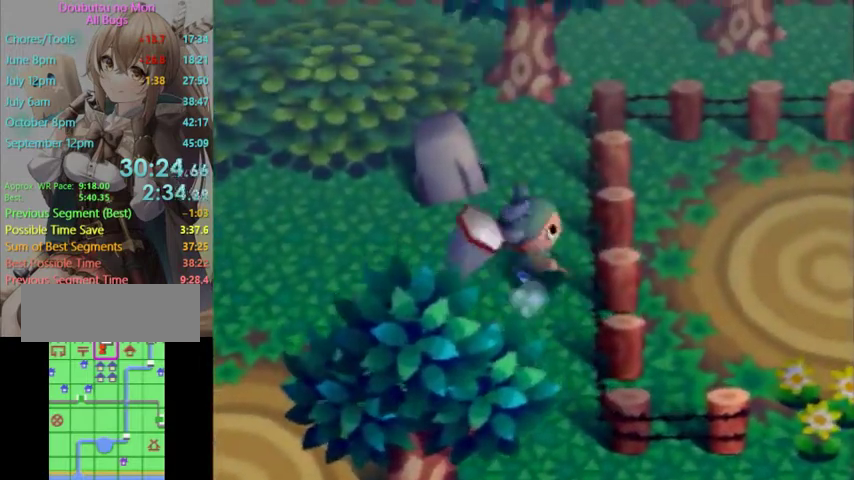
{"buttons": ["L1"], "left_stick": "down-right", "right_stick": "center", "events": [[200, "left_stick", "down-right"]]}
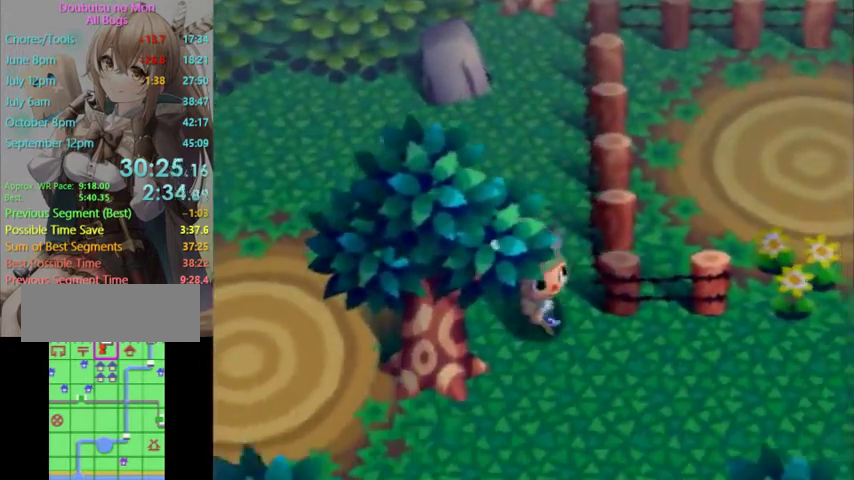
{"buttons": ["L1"], "left_stick": "down-right", "right_stick": "center"}
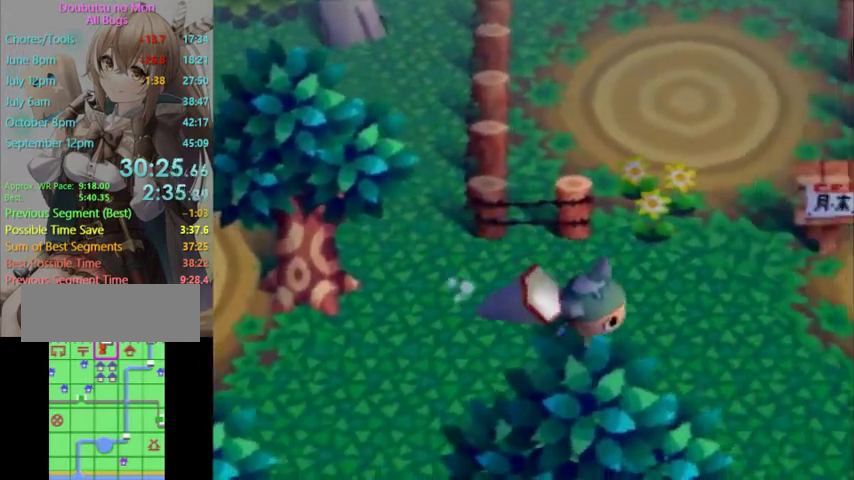
{"buttons": ["L1"], "left_stick": "down", "right_stick": "center", "events": [[100, "left_stick", "down"]]}